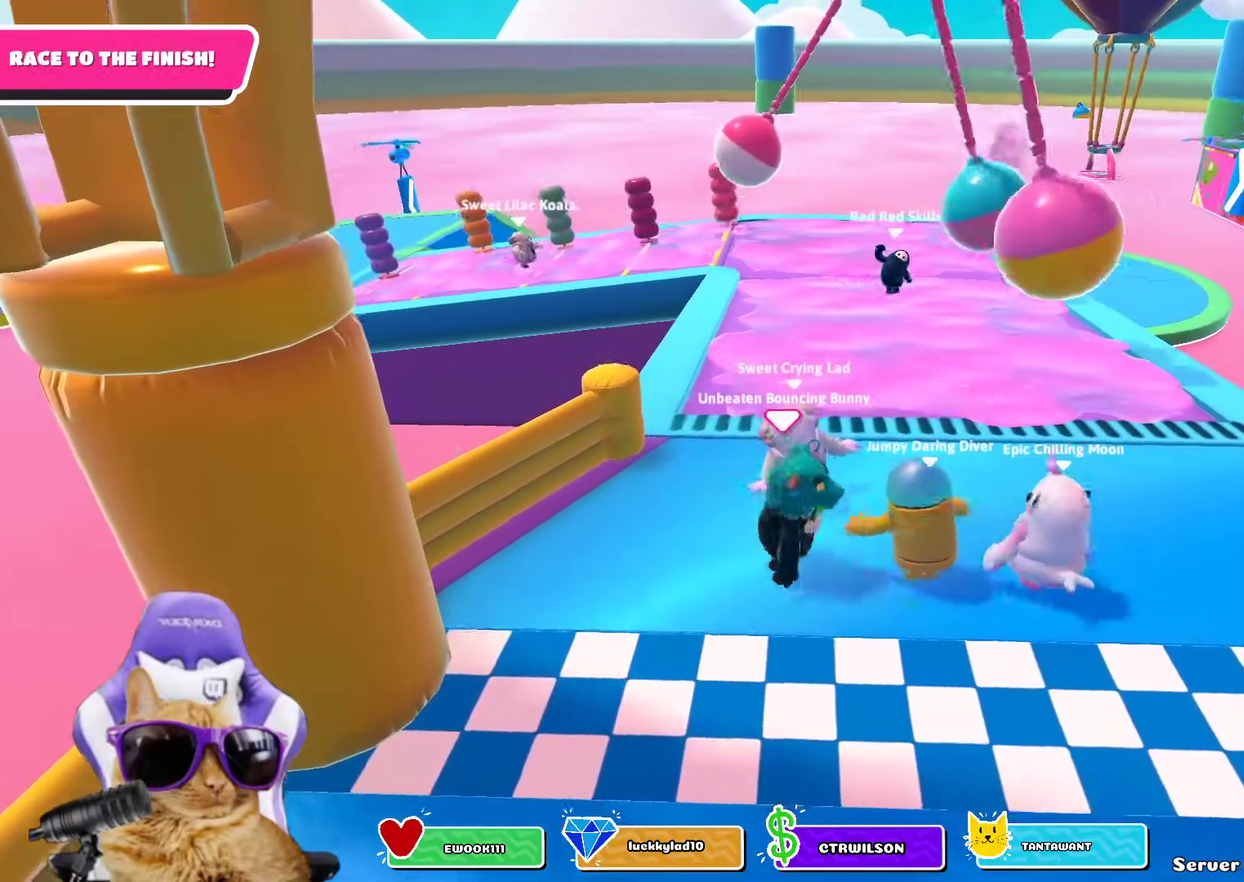
Gameplay with a controller (PlayStation layout); each line is a JSON object with the inputs held at the frame after it (dt_ms = milliseconds from this image to that frame). "events" lists button and stick changes between this image and that frame as [ms after this image, input, new state], when the widget could be followed in between. Not read: L1.
{"dt_ms": 800, "buttons": [], "left_stick": "up", "right_stick": "center"}
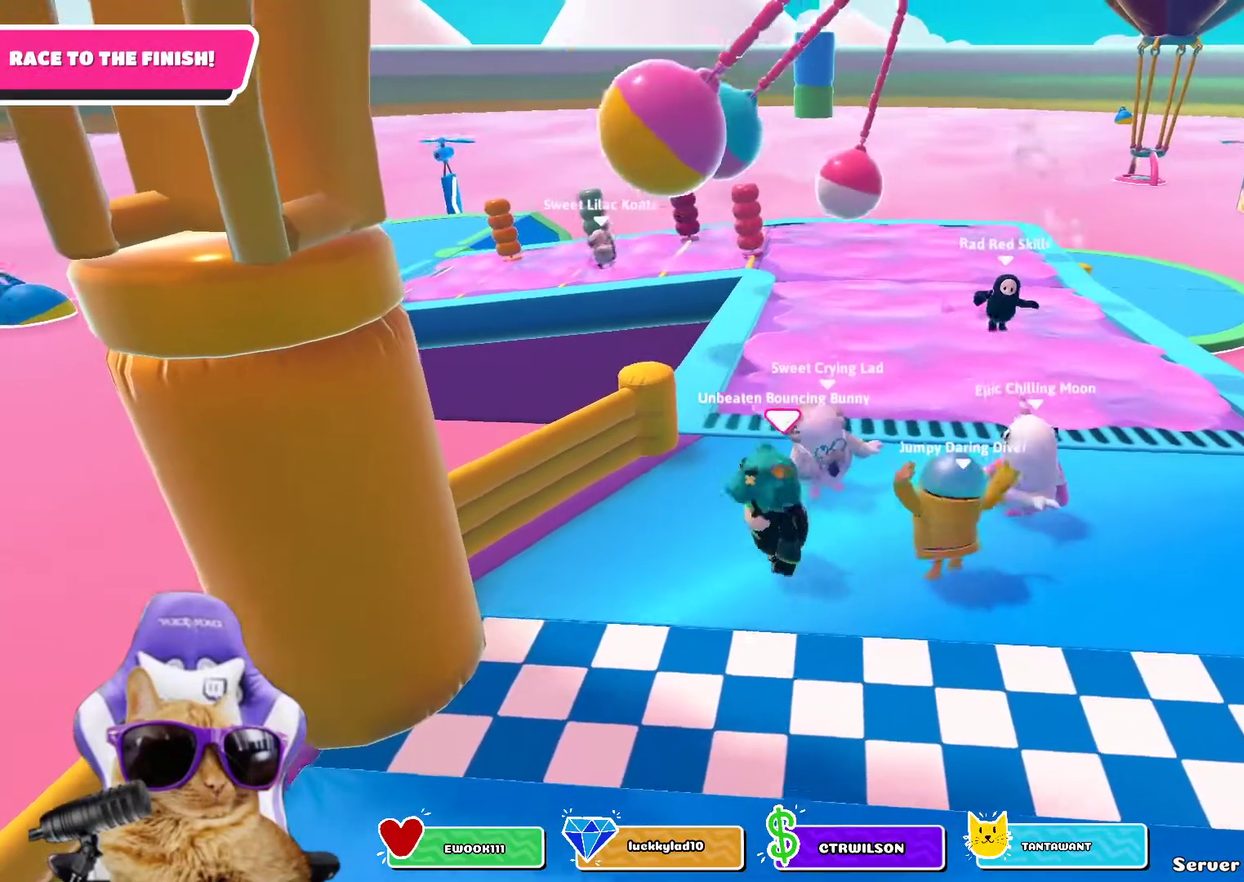
{"dt_ms": 400, "buttons": [], "left_stick": "left", "right_stick": "center"}
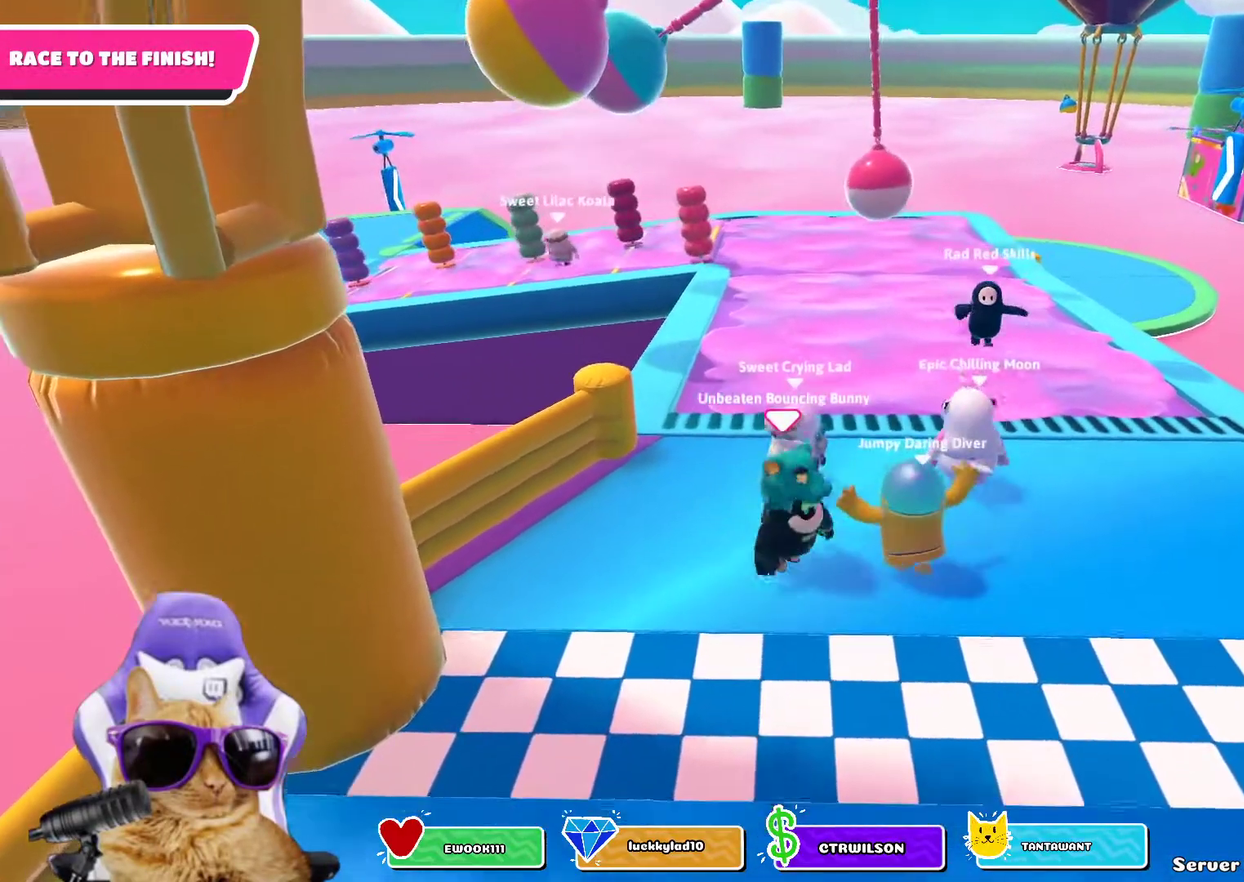
{"dt_ms": 300, "buttons": [], "left_stick": "down-right", "right_stick": "center"}
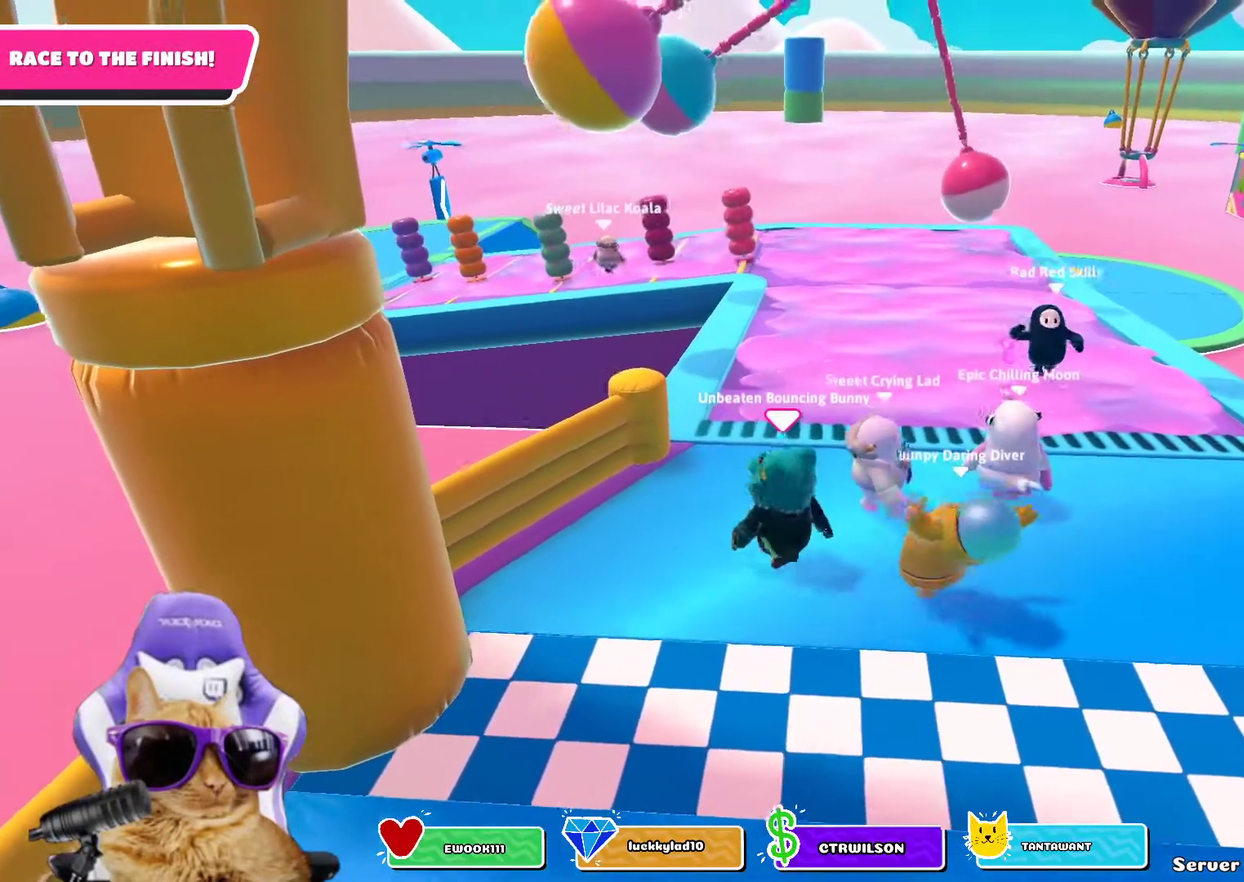
{"dt_ms": 800, "buttons": [], "left_stick": "center", "right_stick": "right", "events": [[217, "right_stick", "down-left"], [317, "left_stick", "right"], [500, "right_stick", "center"], [533, "left_stick", "center"], [700, "right_stick", "right"]]}
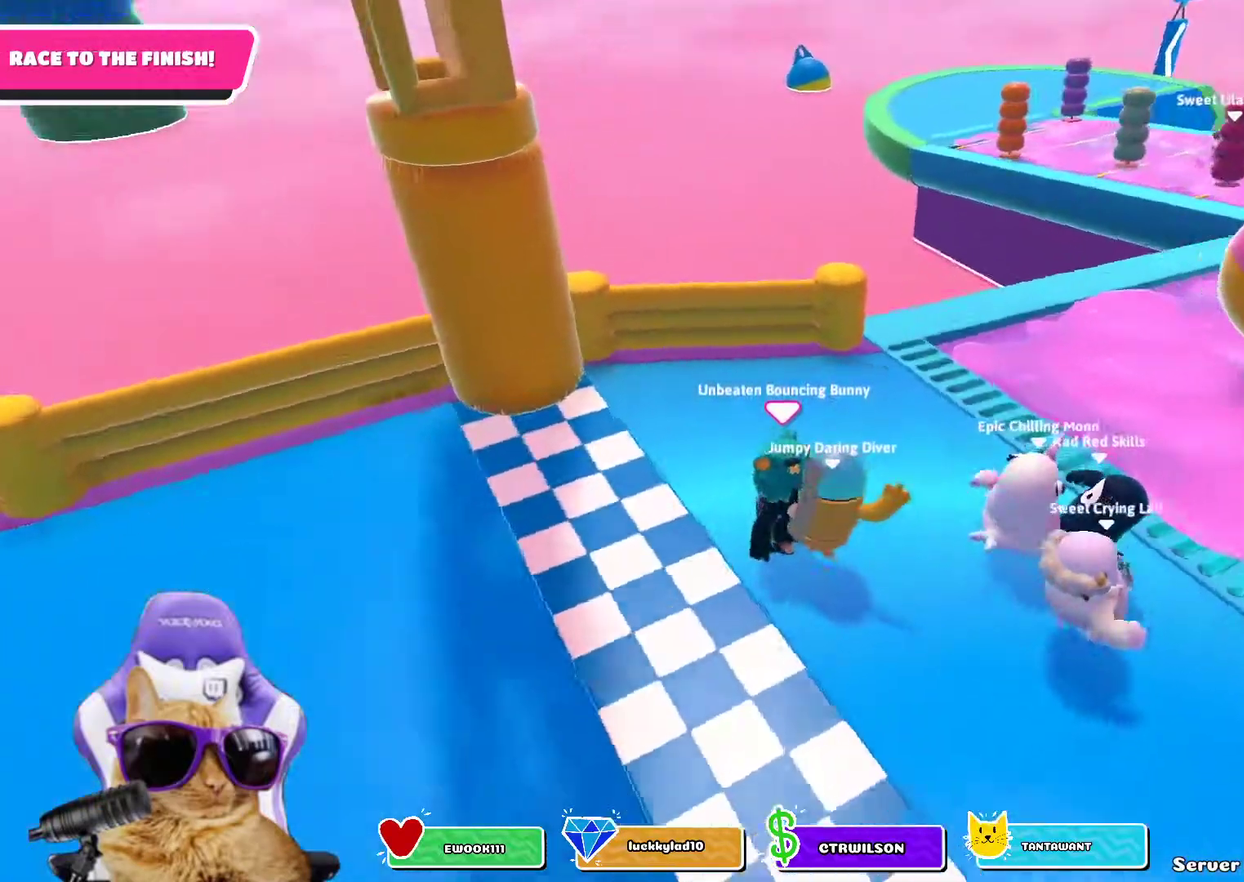
{"dt_ms": 400, "buttons": [], "left_stick": "center", "right_stick": "center", "events": [[50, "left_stick", "right"], [67, "right_stick", "center"], [267, "left_stick", "center"]]}
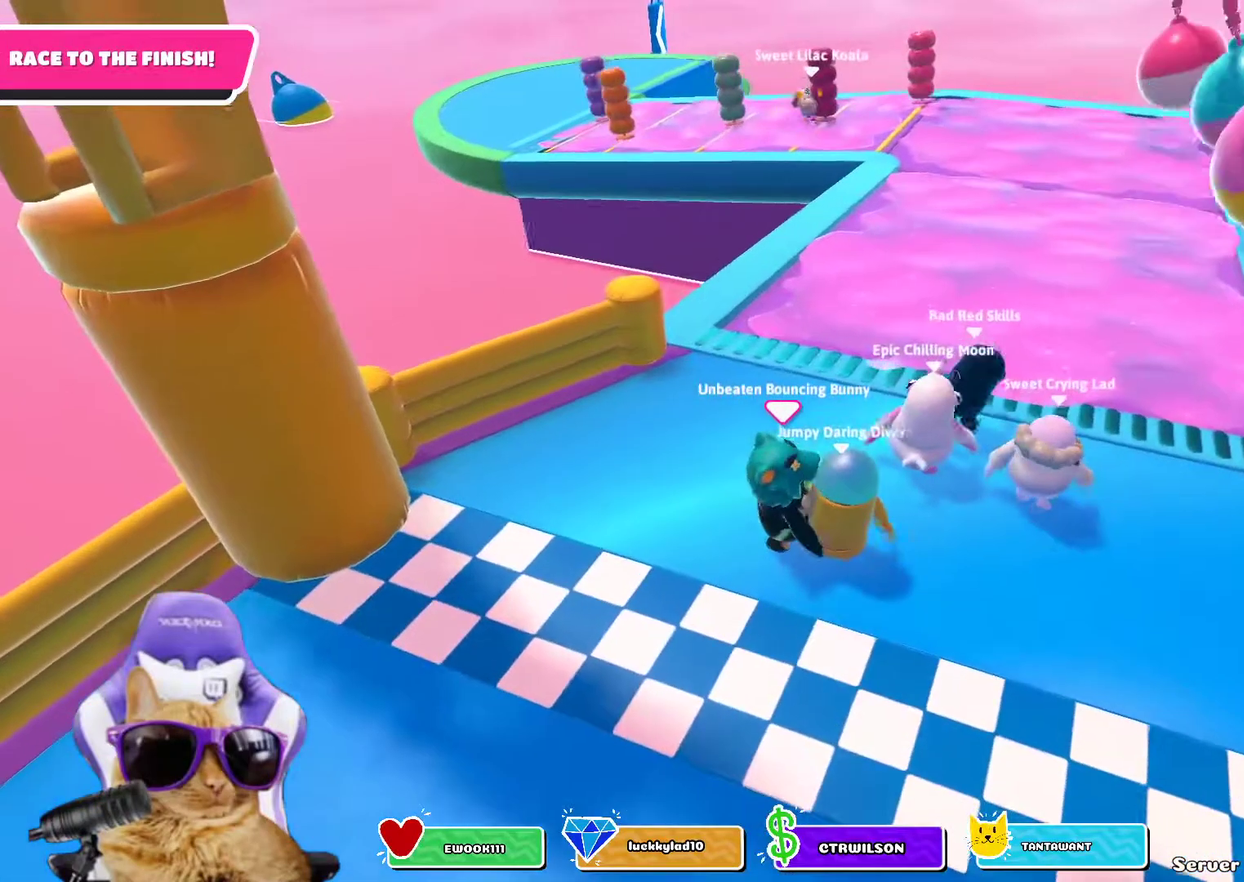
{"dt_ms": 500, "buttons": [], "left_stick": "center", "right_stick": "center"}
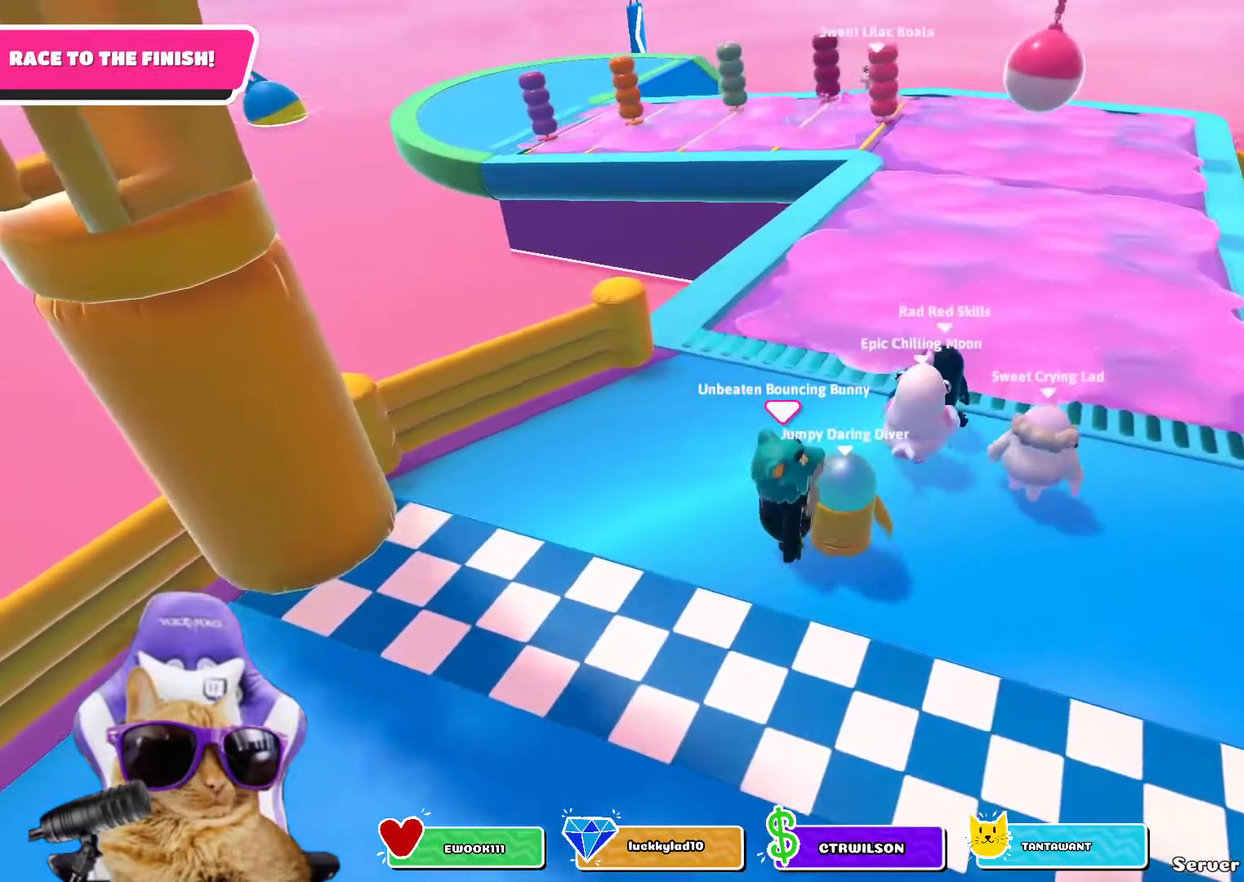
{"dt_ms": 500, "buttons": [], "left_stick": "center", "right_stick": "up-right", "events": [[450, "right_stick", "up-right"]]}
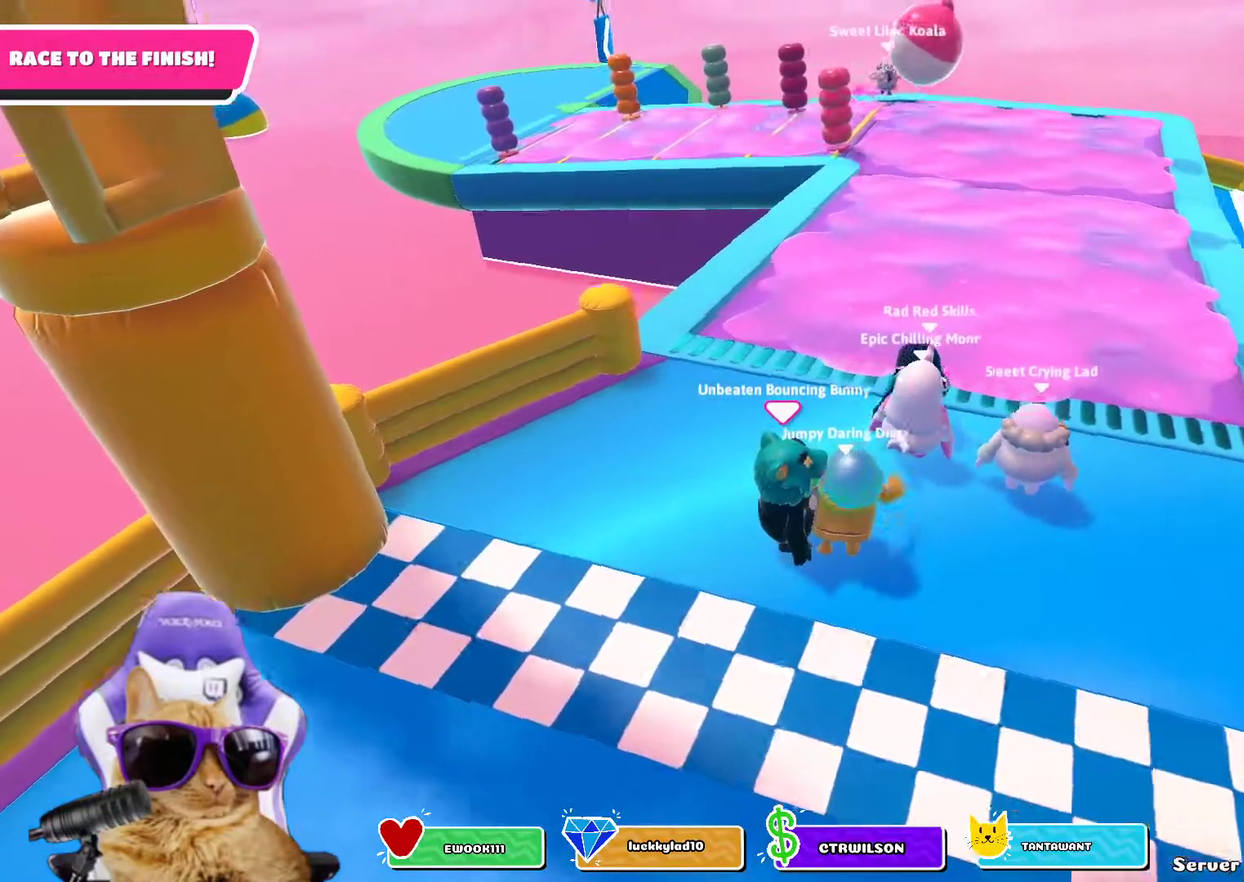
{"dt_ms": 500, "buttons": [], "left_stick": "center", "right_stick": "center"}
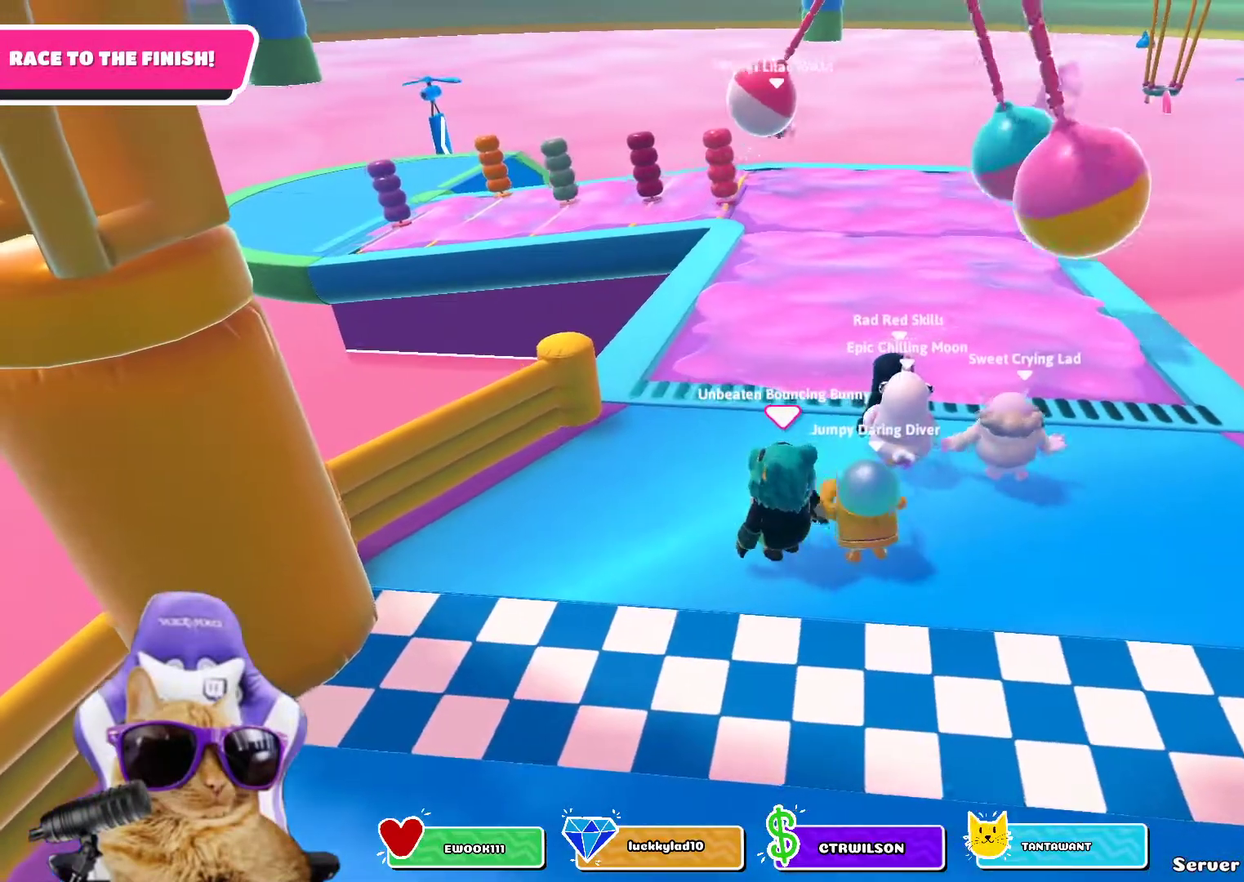
{"dt_ms": 300, "buttons": [], "left_stick": "center", "right_stick": "center"}
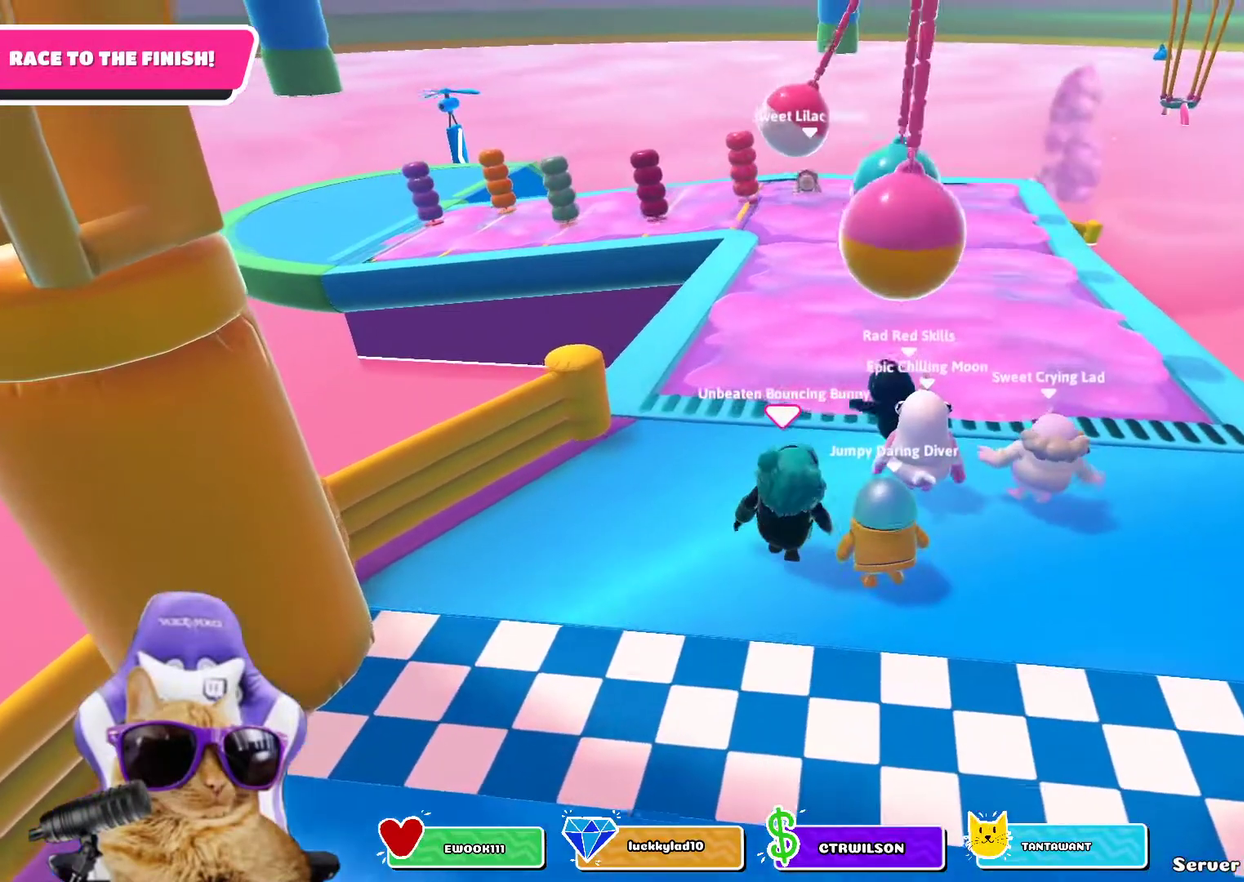
{"dt_ms": 700, "buttons": [], "left_stick": "center", "right_stick": "center", "events": [[167, "DPAD_DOWN", "down"], [283, "DPAD_DOWN", "up"]]}
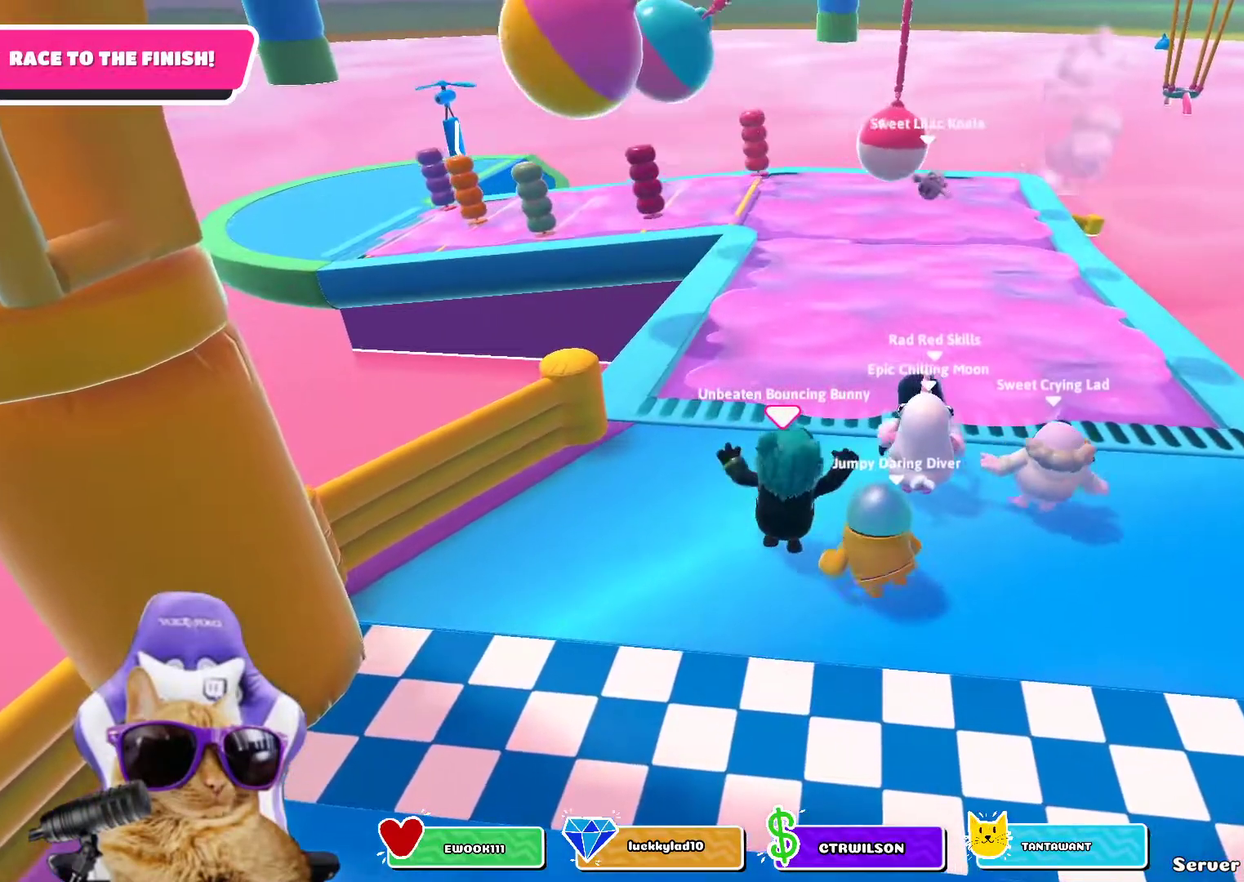
{"dt_ms": 500, "buttons": [], "left_stick": "center", "right_stick": "center", "events": [[383, "left_stick", "down"], [433, "left_stick", "center"]]}
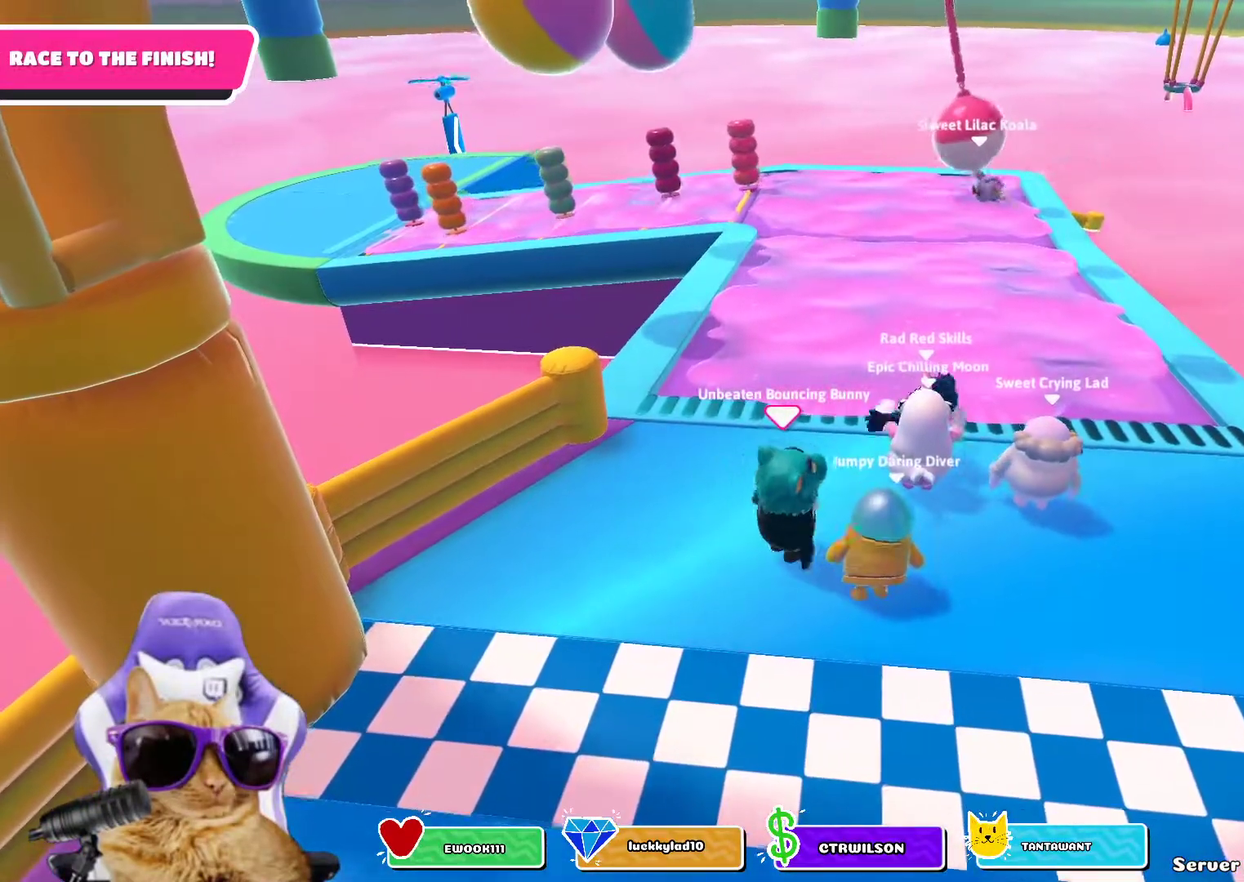
{"dt_ms": 300, "buttons": [], "left_stick": "center", "right_stick": "center", "events": [[133, "DPAD_LEFT", "down"], [250, "DPAD_LEFT", "up"]]}
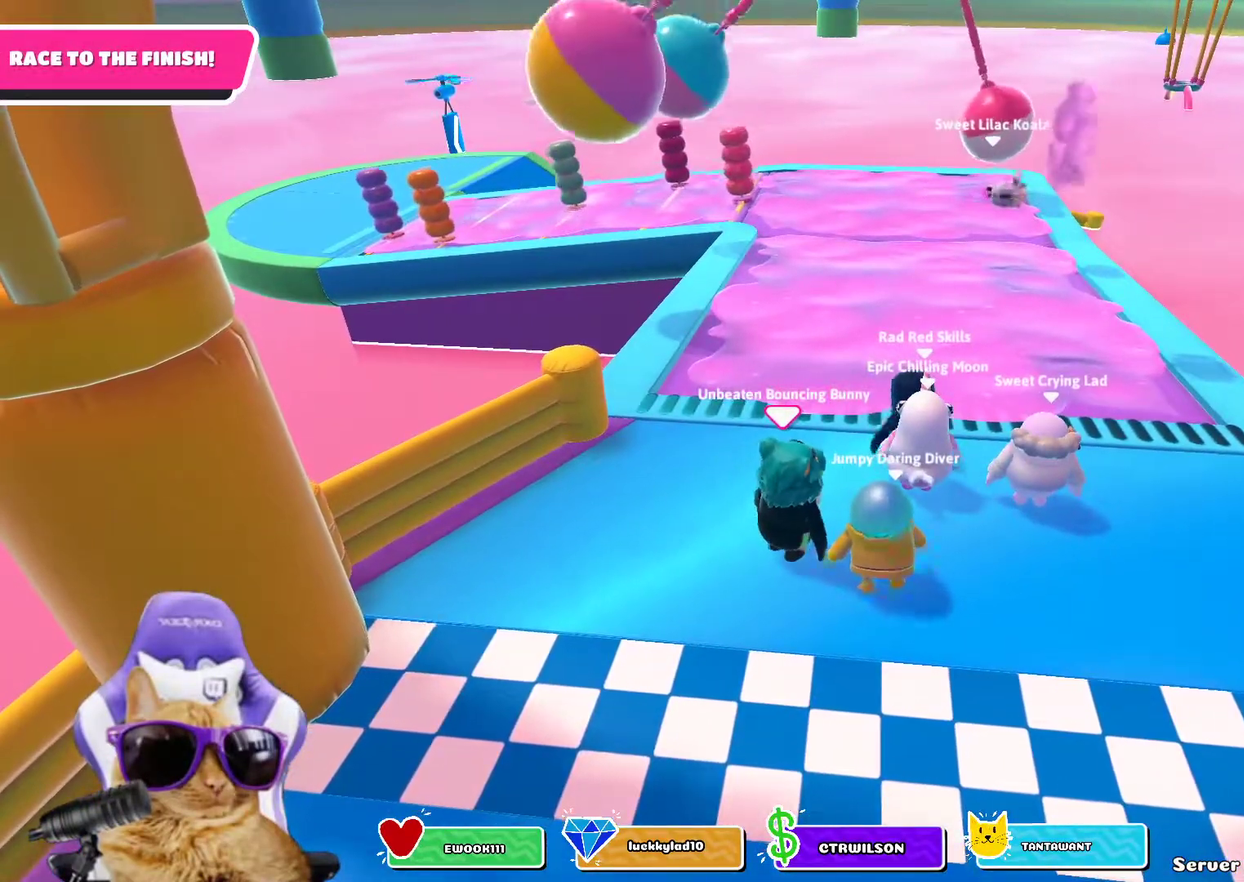
{"dt_ms": 700, "buttons": [], "left_stick": "center", "right_stick": "center"}
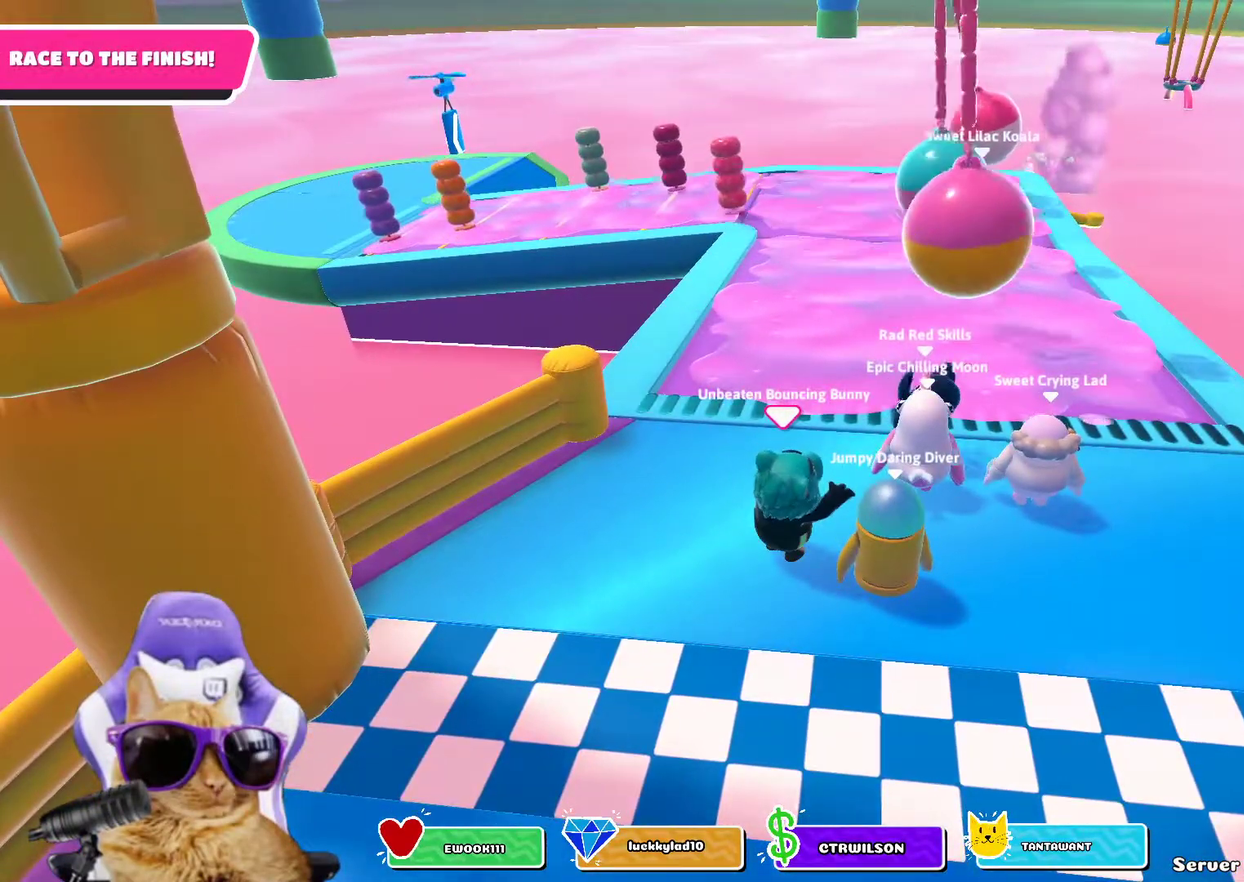
{"dt_ms": 500, "buttons": [], "left_stick": "center", "right_stick": "center"}
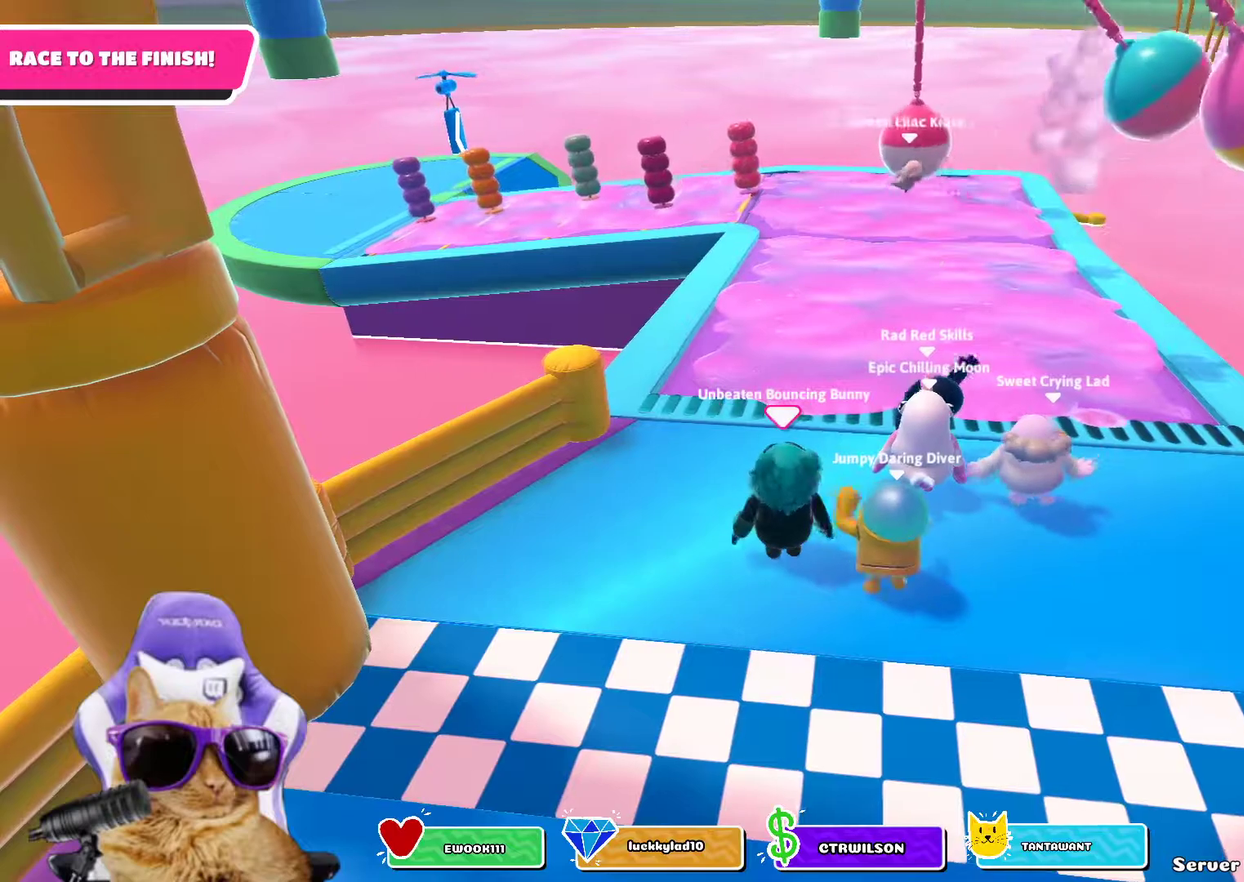
{"dt_ms": 500, "buttons": [], "left_stick": "center", "right_stick": "center", "events": [[117, "DPAD_RIGHT", "down"], [283, "DPAD_RIGHT", "up"]]}
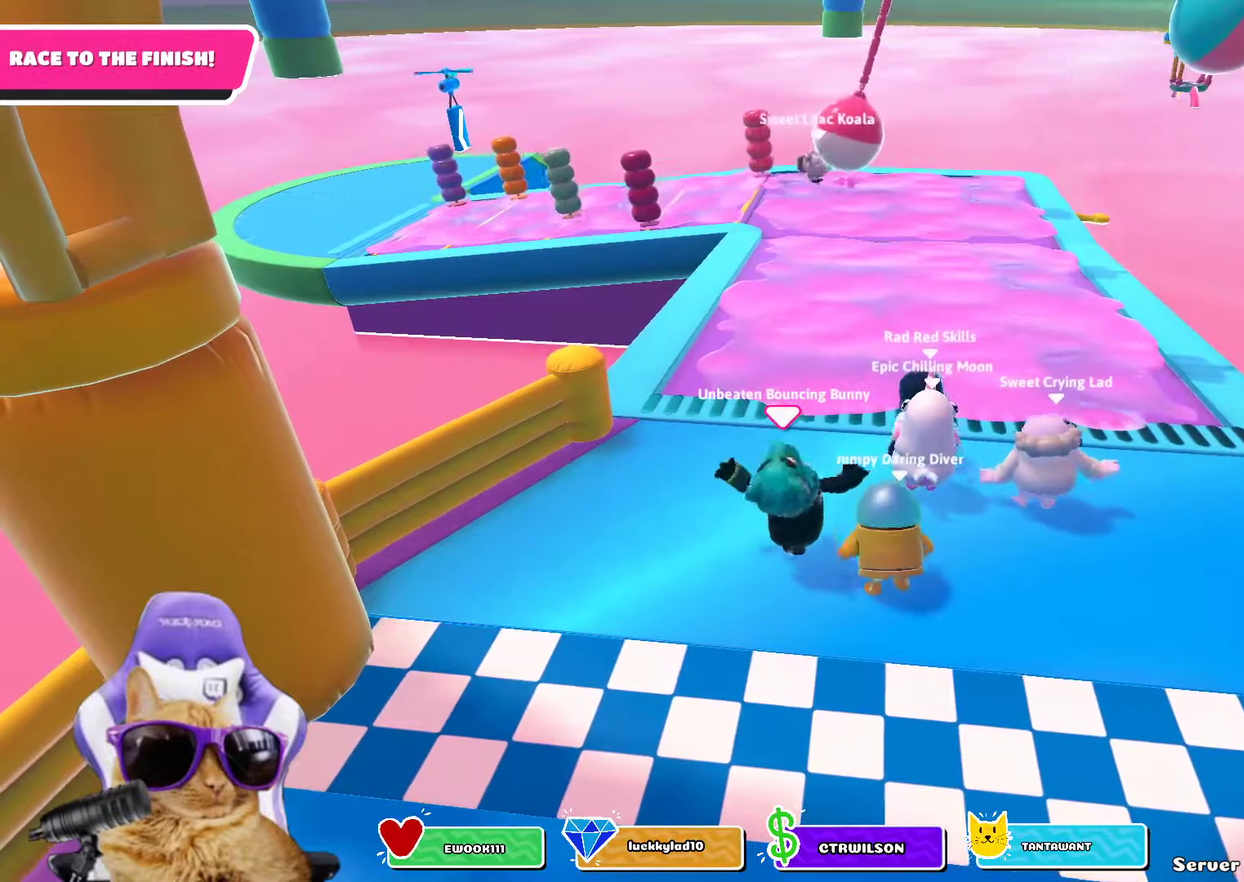
{"dt_ms": 500, "buttons": [], "left_stick": "center", "right_stick": "center"}
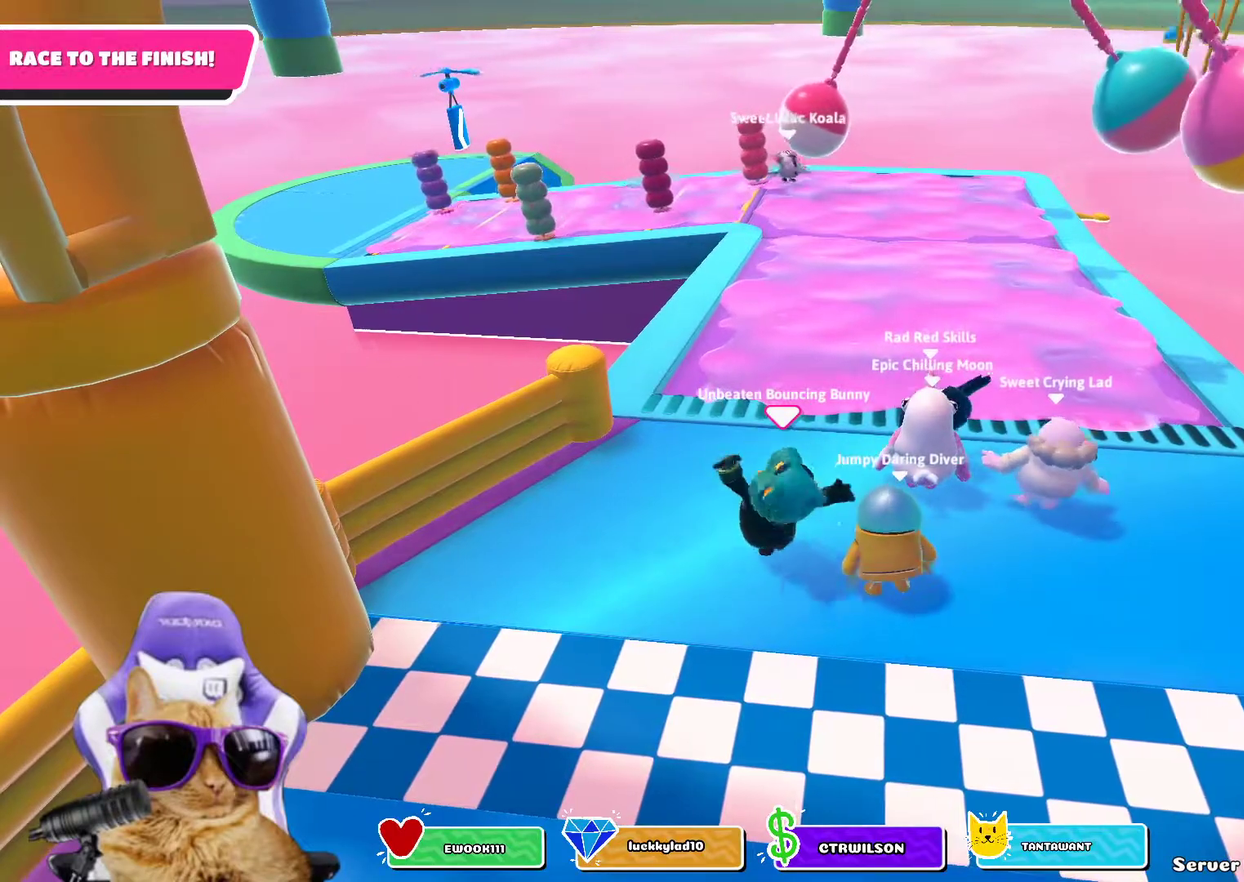
{"dt_ms": 500, "buttons": [], "left_stick": "center", "right_stick": "center"}
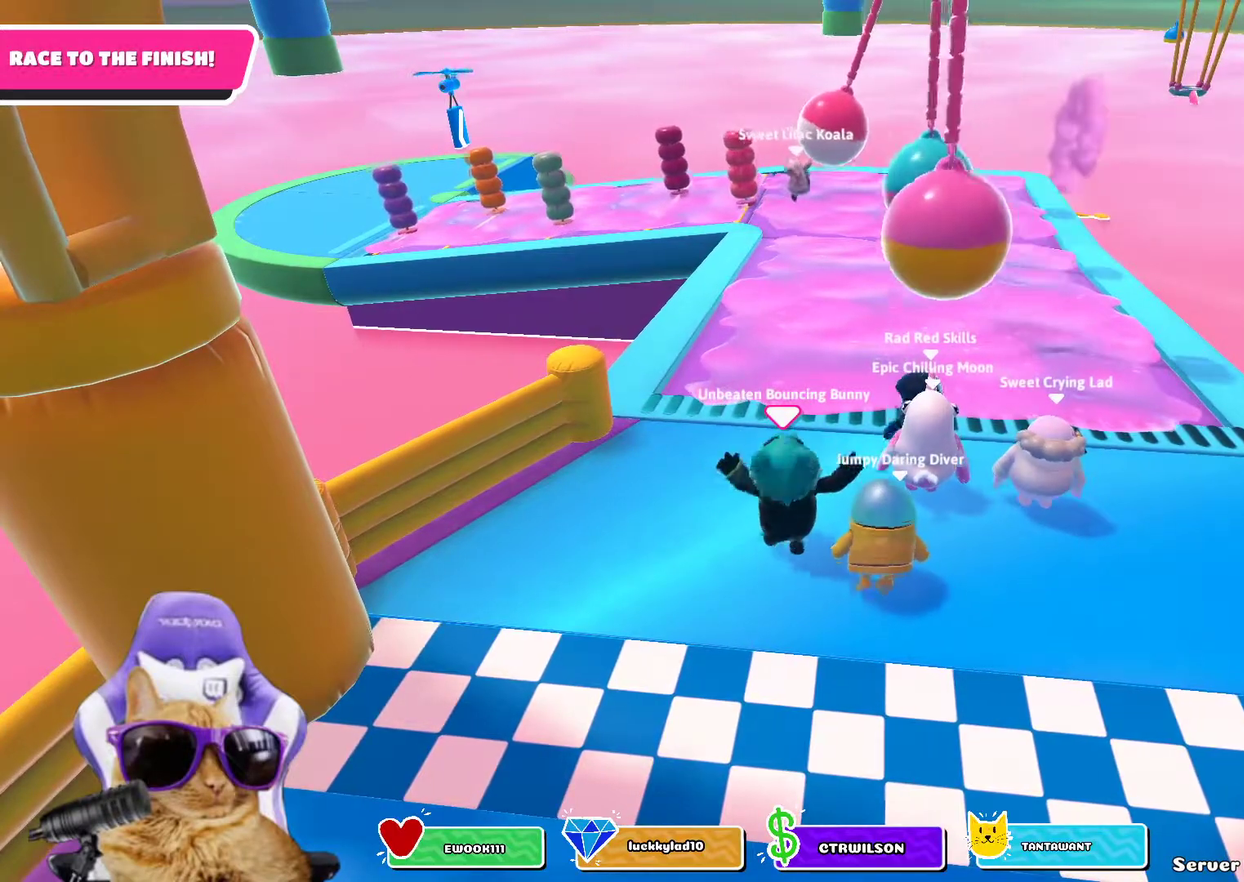
{"dt_ms": 500, "buttons": [], "left_stick": "center", "right_stick": "center"}
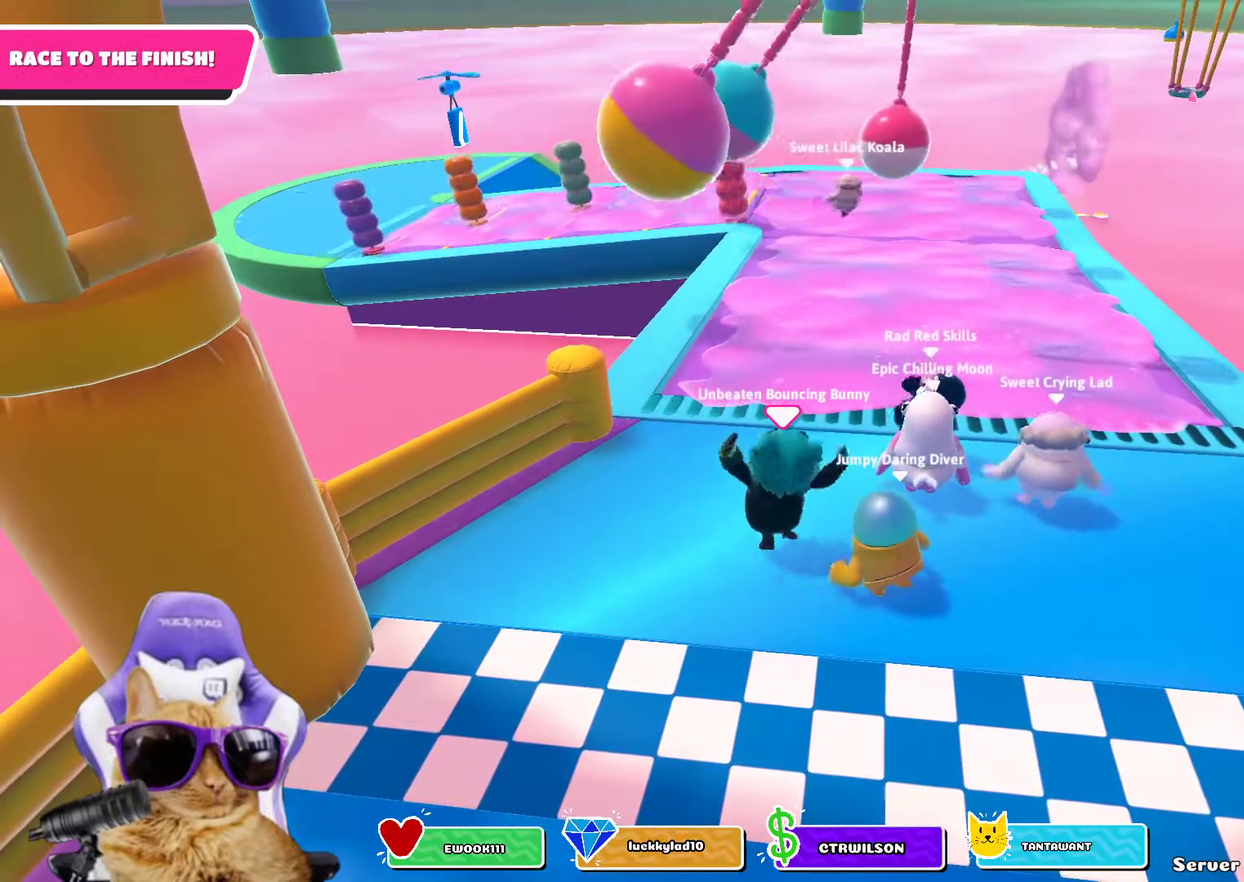
{"dt_ms": 500, "buttons": [], "left_stick": "down-left", "right_stick": "center", "events": [[367, "left_stick", "down-left"]]}
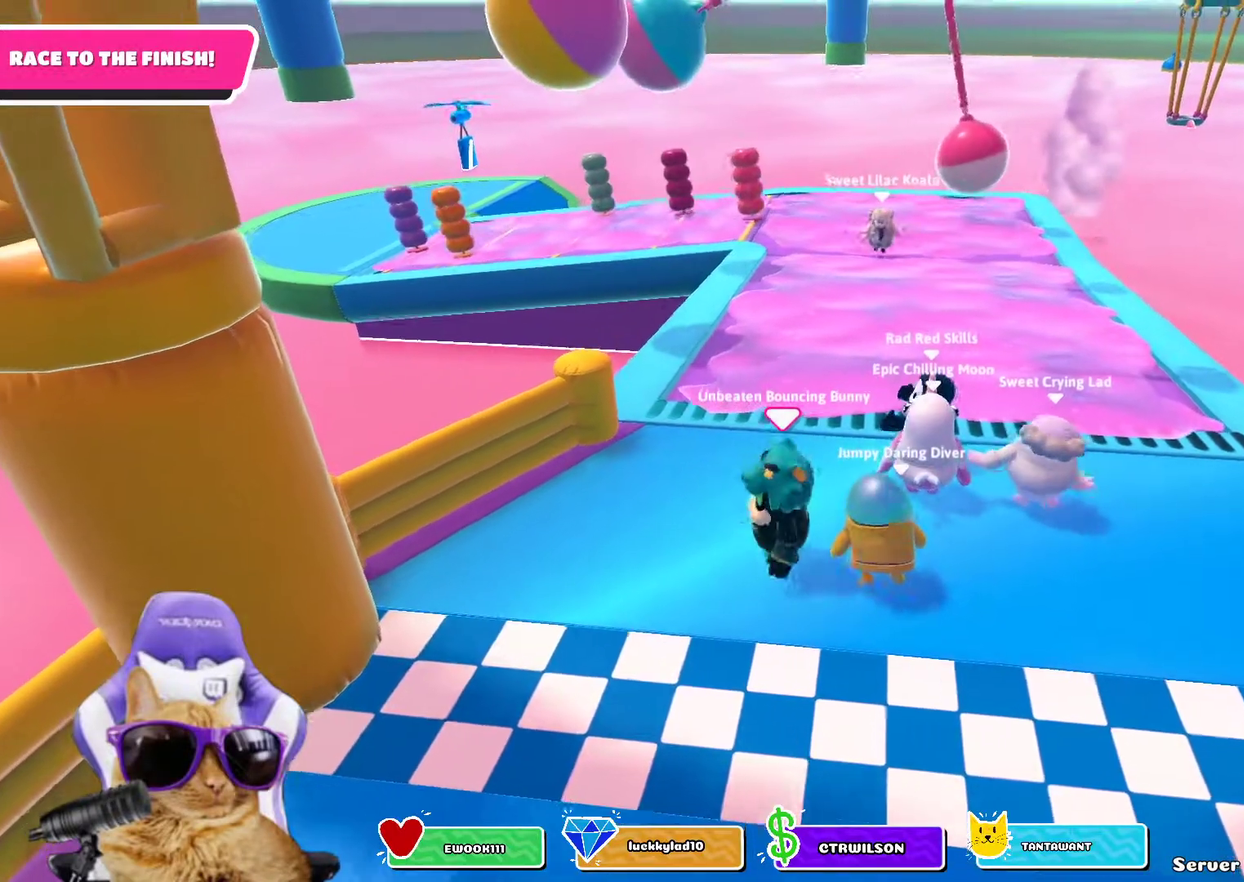
{"dt_ms": 500, "buttons": [], "left_stick": "center", "right_stick": "center"}
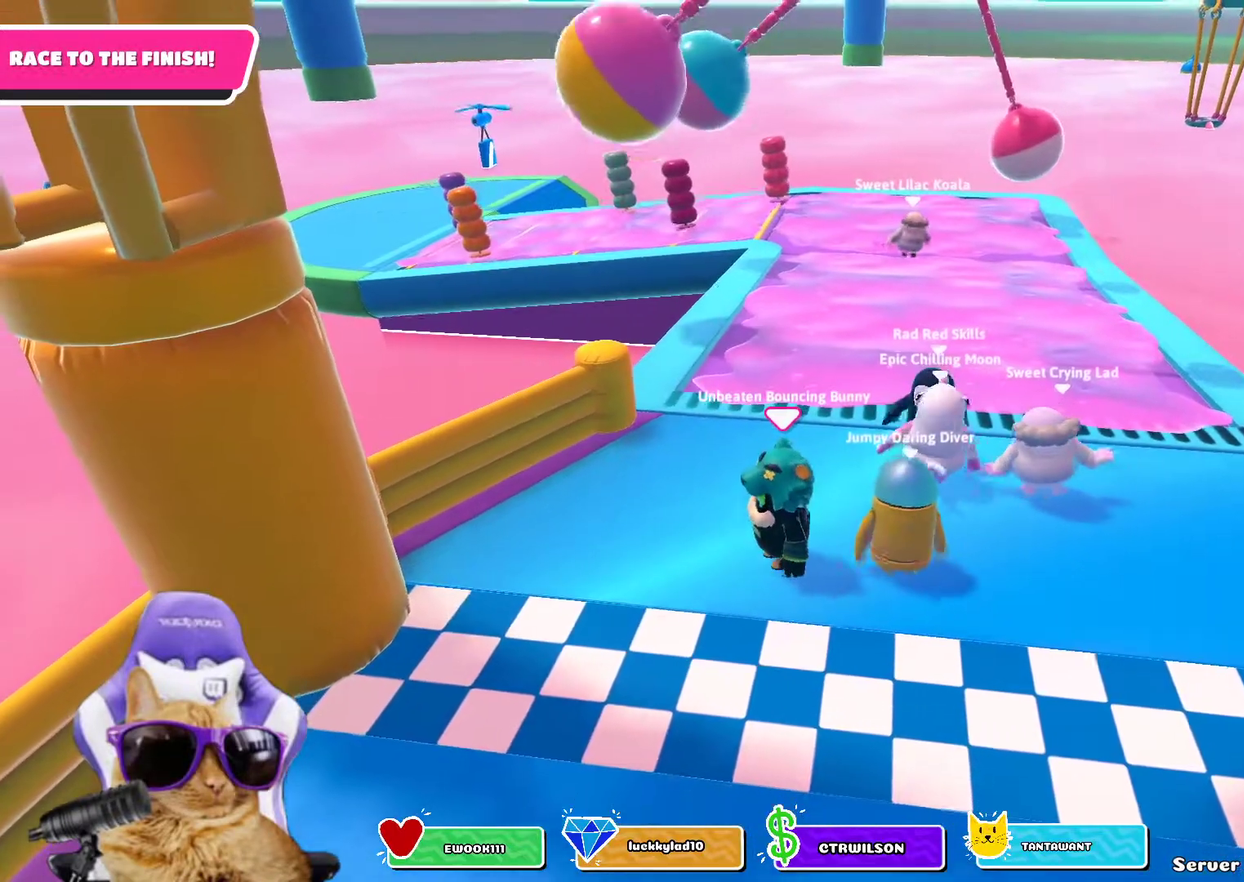
{"dt_ms": 500, "buttons": [], "left_stick": "center", "right_stick": "center"}
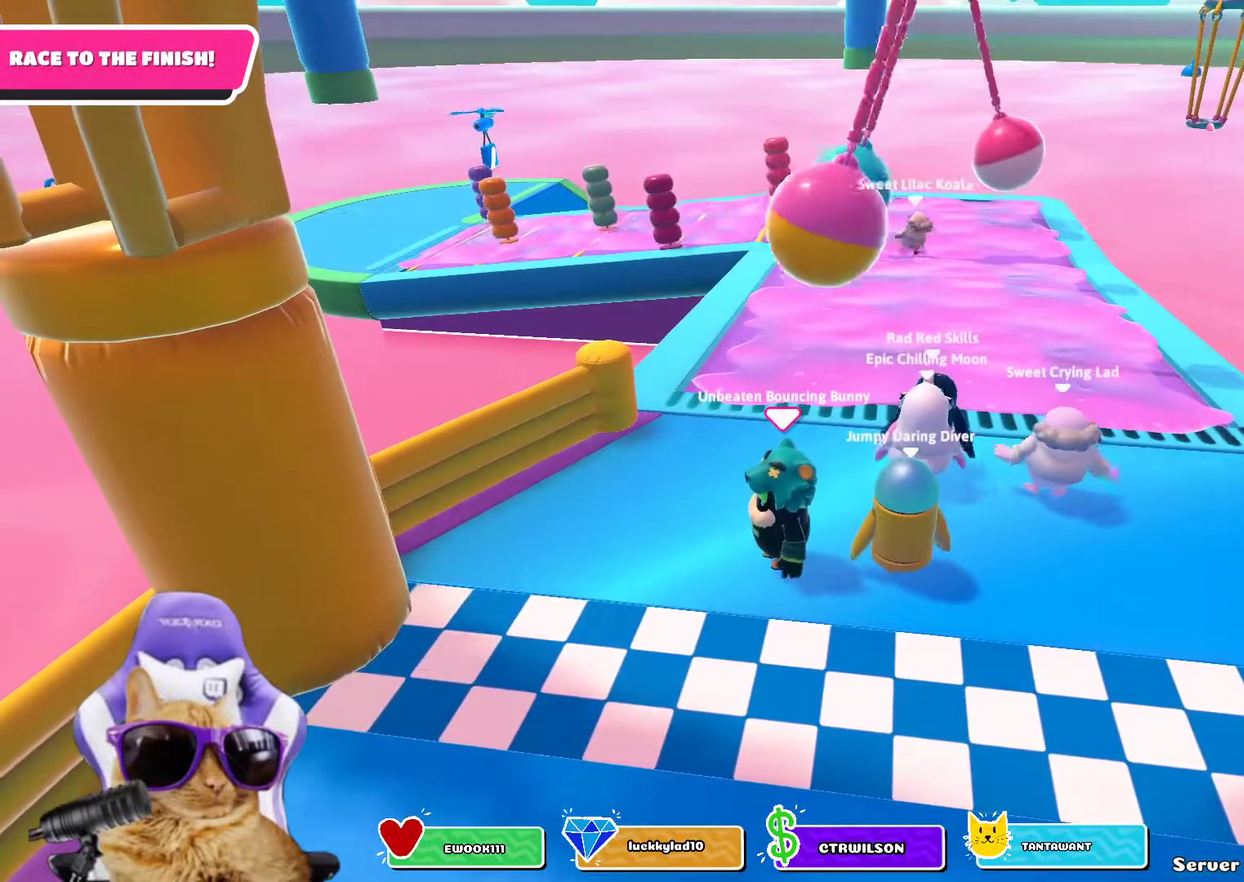
{"dt_ms": 500, "buttons": [], "left_stick": "center", "right_stick": "center"}
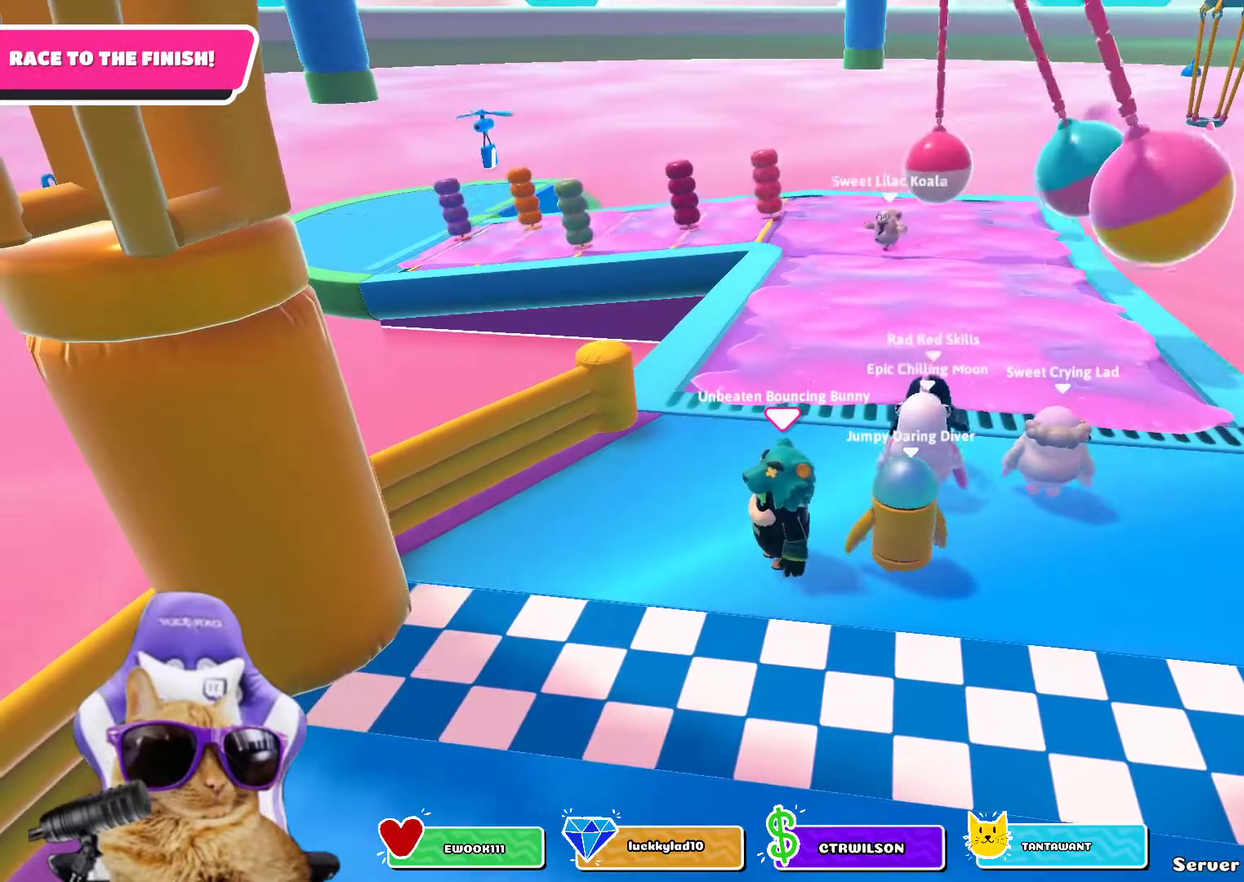
{"dt_ms": 700, "buttons": [], "left_stick": "down", "right_stick": "center"}
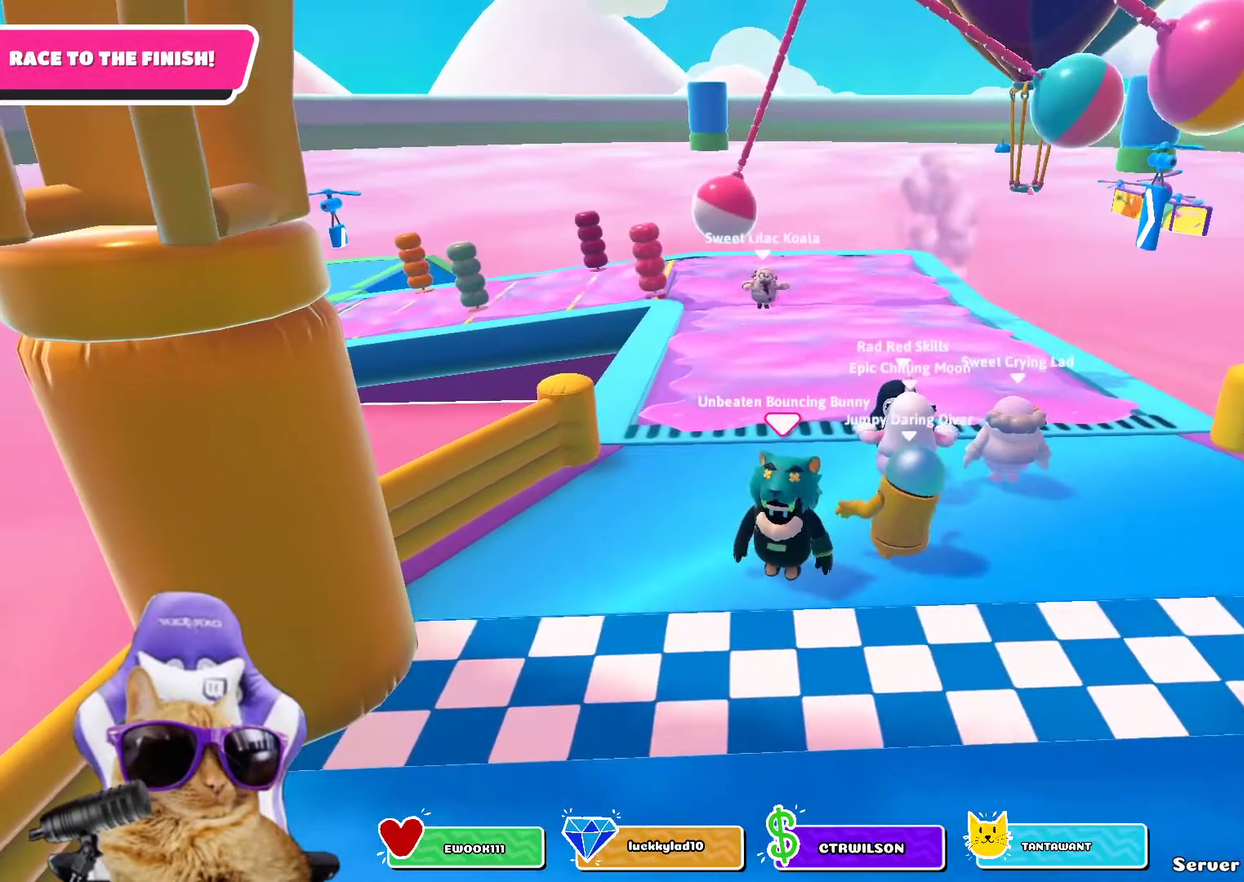
{"dt_ms": 300, "buttons": [], "left_stick": "center", "right_stick": "center", "events": [[83, "left_stick", "center"]]}